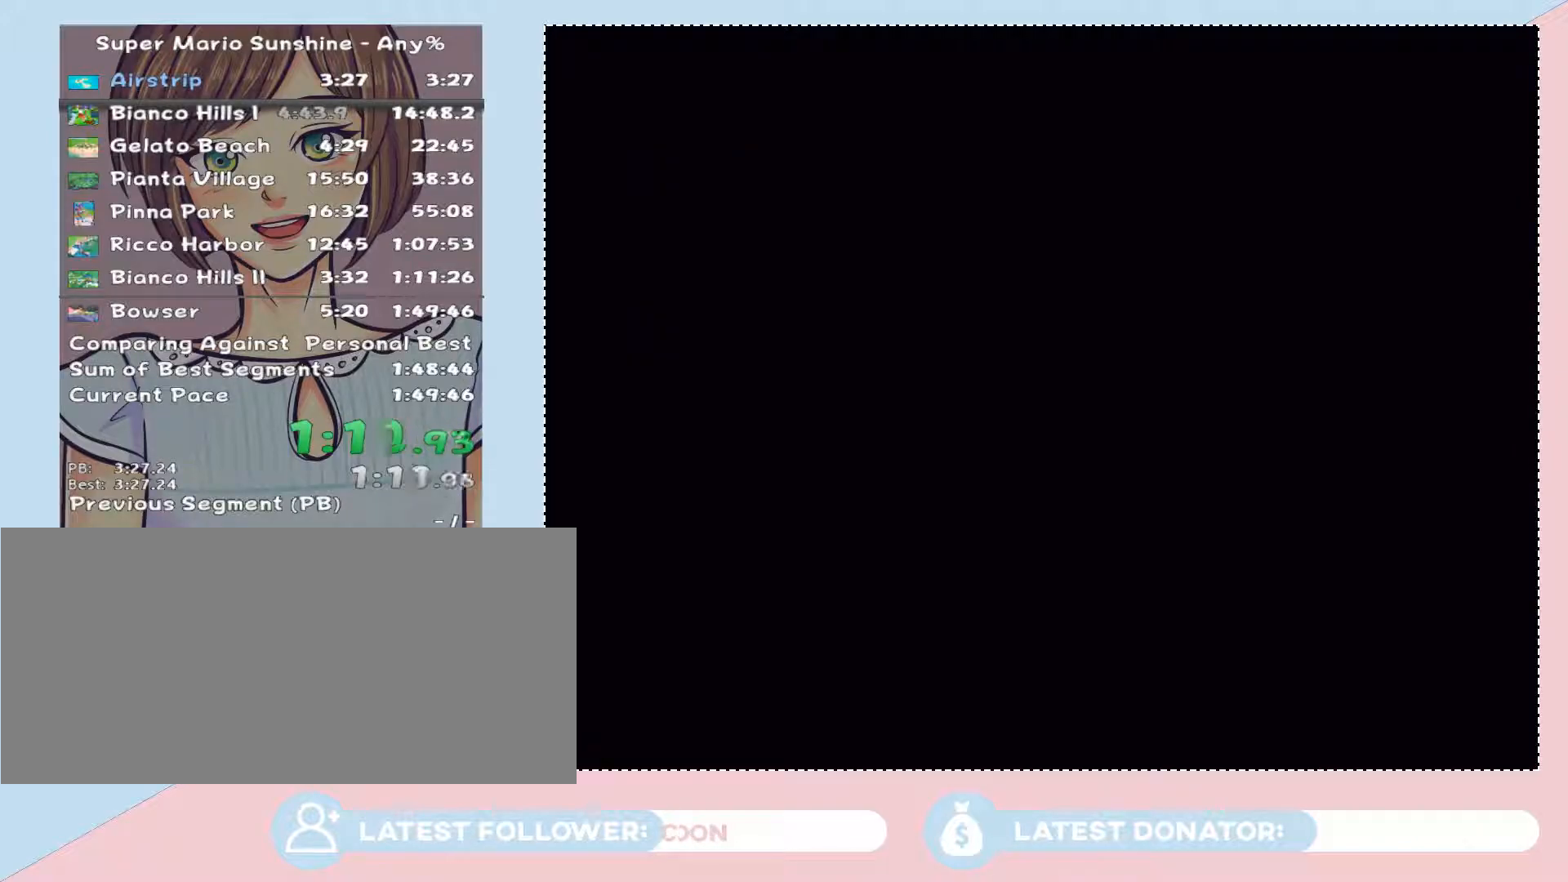
Gameplay with a controller (Nintendo layout); each line is a JSON object with the inputs held at the frame after it. "button_events" lists button changes between this image and that frame as [ms after this image, input, new state], when the widget could be followed in between (sticks are given only as held states). Not read: A L3 R2 R3 START Z other_buttons.
{"buttons": [], "left_stick": "up-left", "right_stick": "center", "button_events": []}
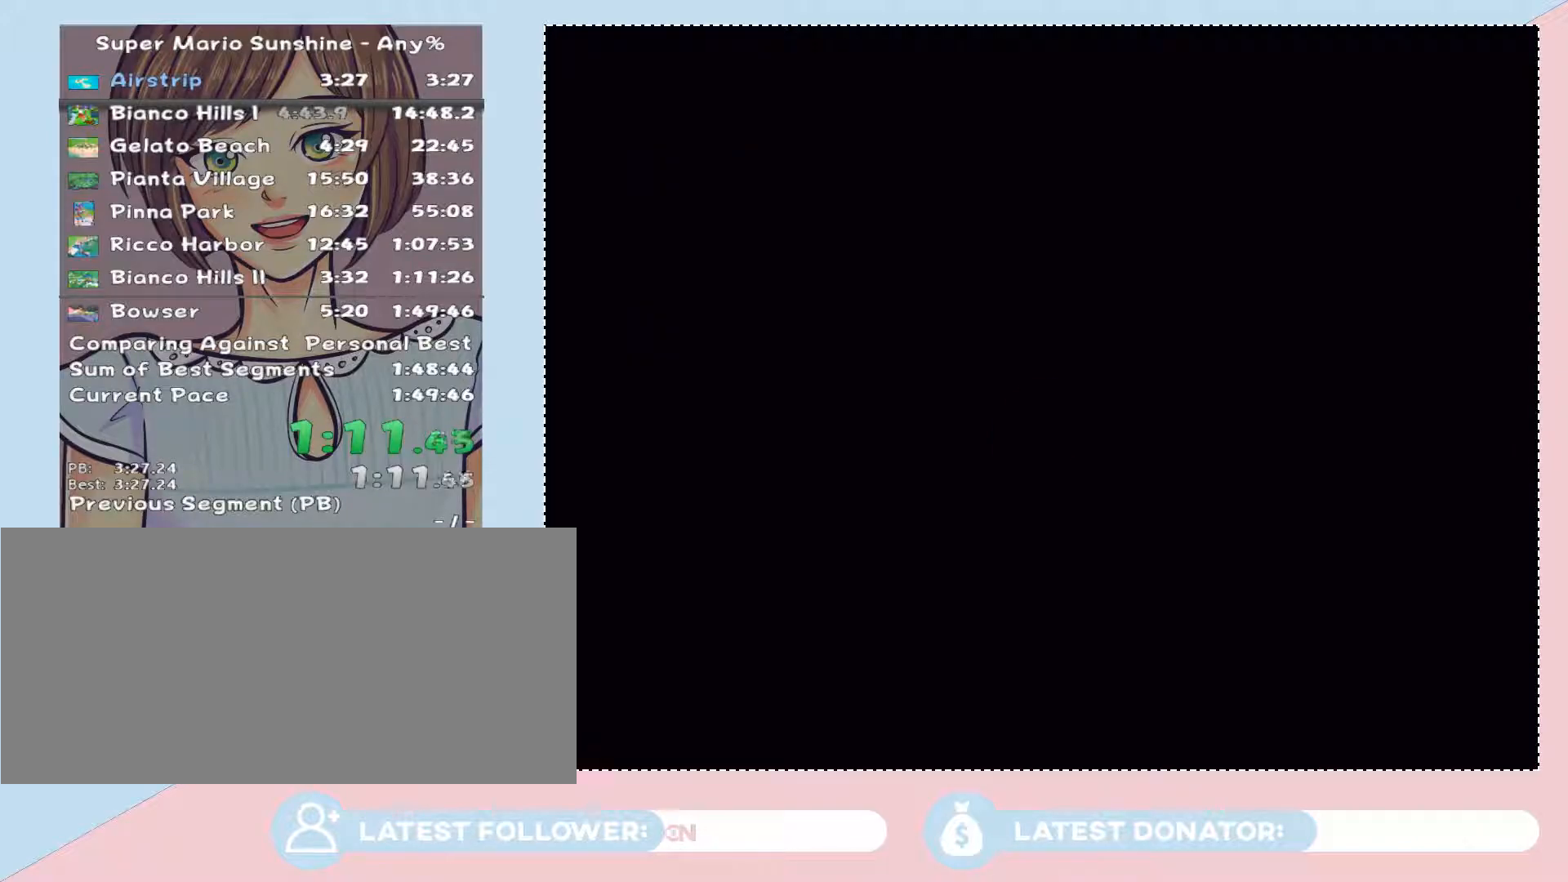
{"buttons": [], "left_stick": "left", "right_stick": "center", "button_events": []}
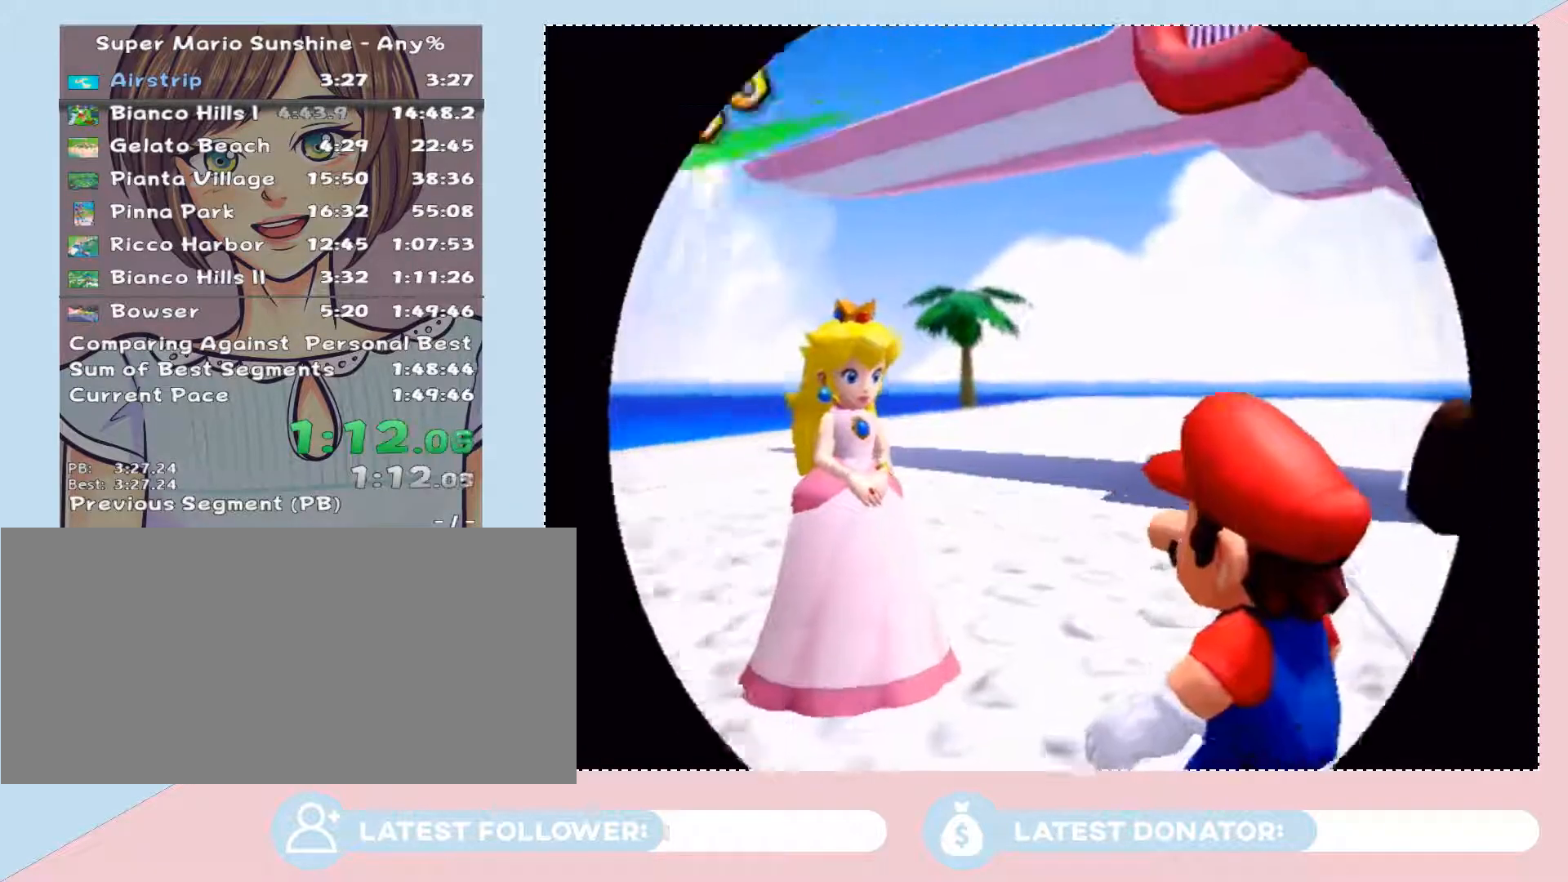
{"buttons": [], "left_stick": "left", "right_stick": "center", "button_events": []}
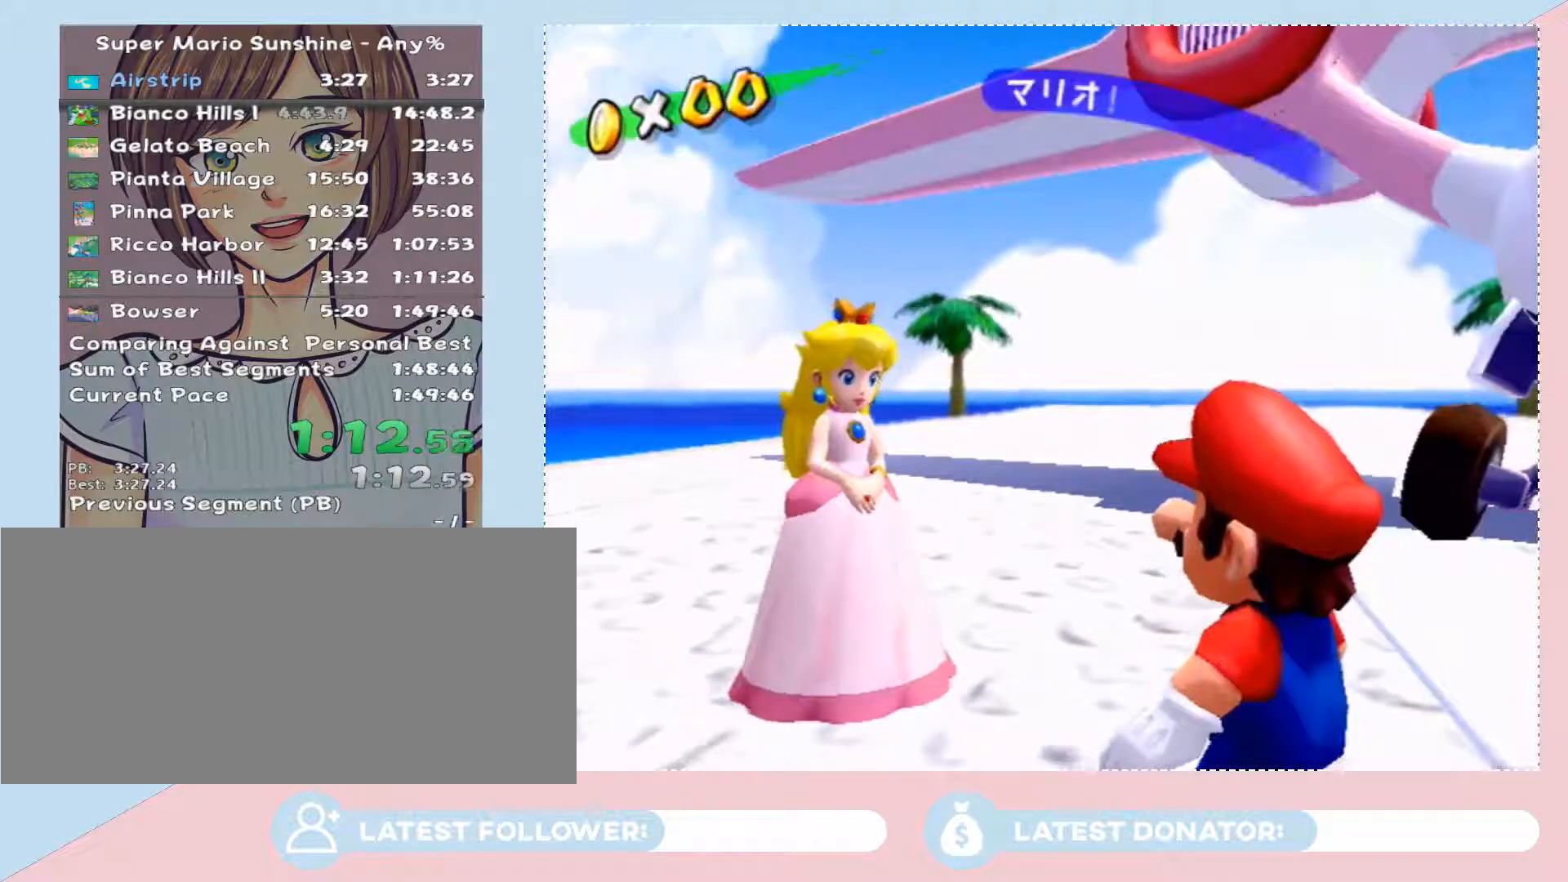
{"buttons": [], "left_stick": "left", "right_stick": "center", "button_events": []}
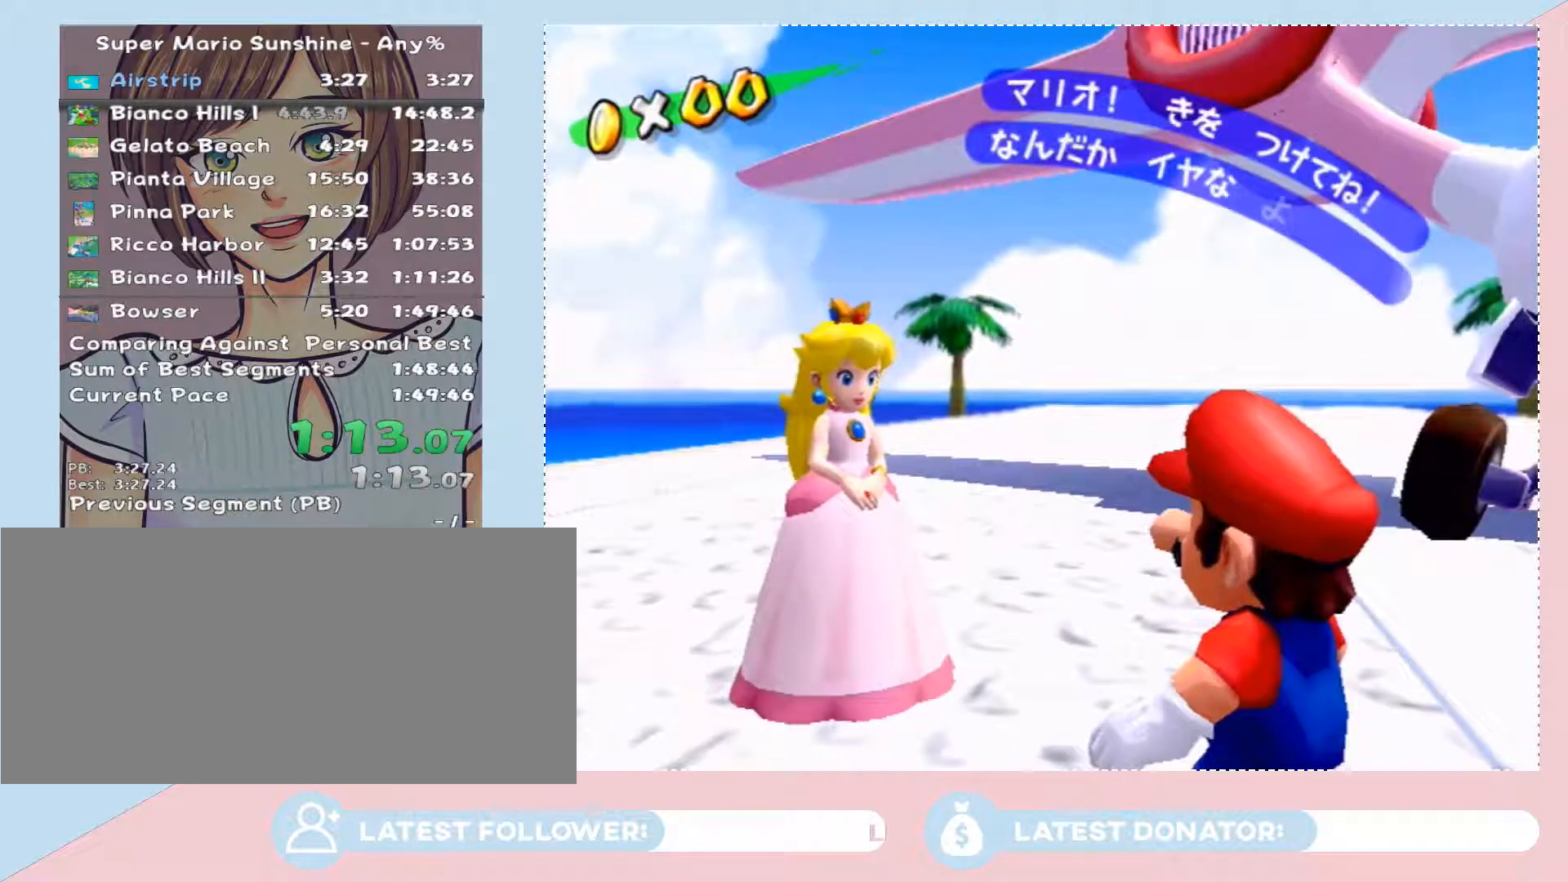
{"buttons": [], "left_stick": "left", "right_stick": "center", "button_events": []}
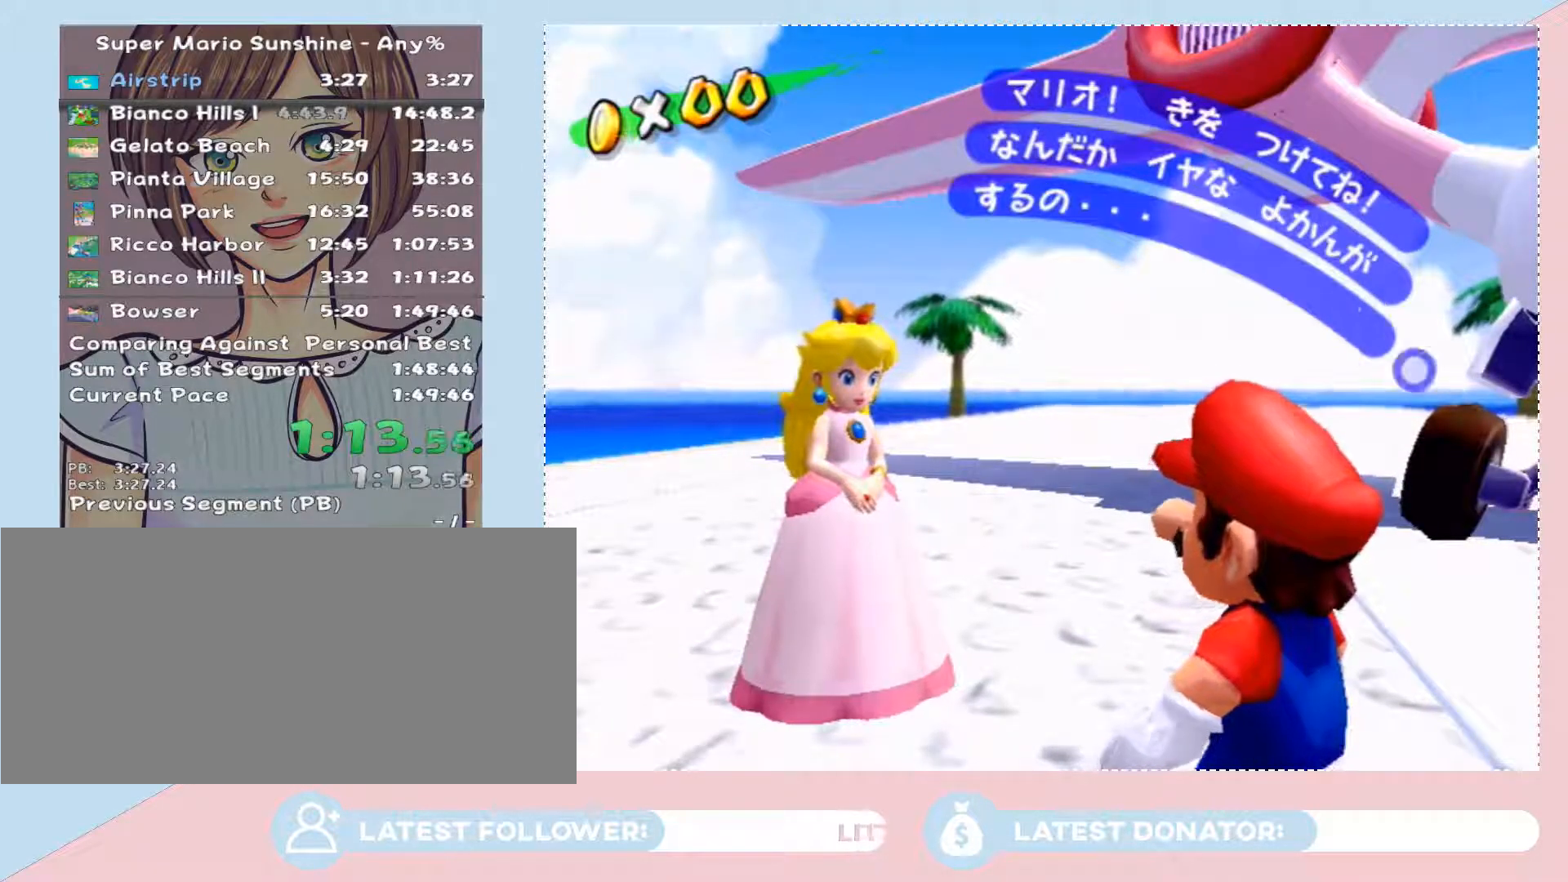
{"buttons": [], "left_stick": "left", "right_stick": "center", "button_events": []}
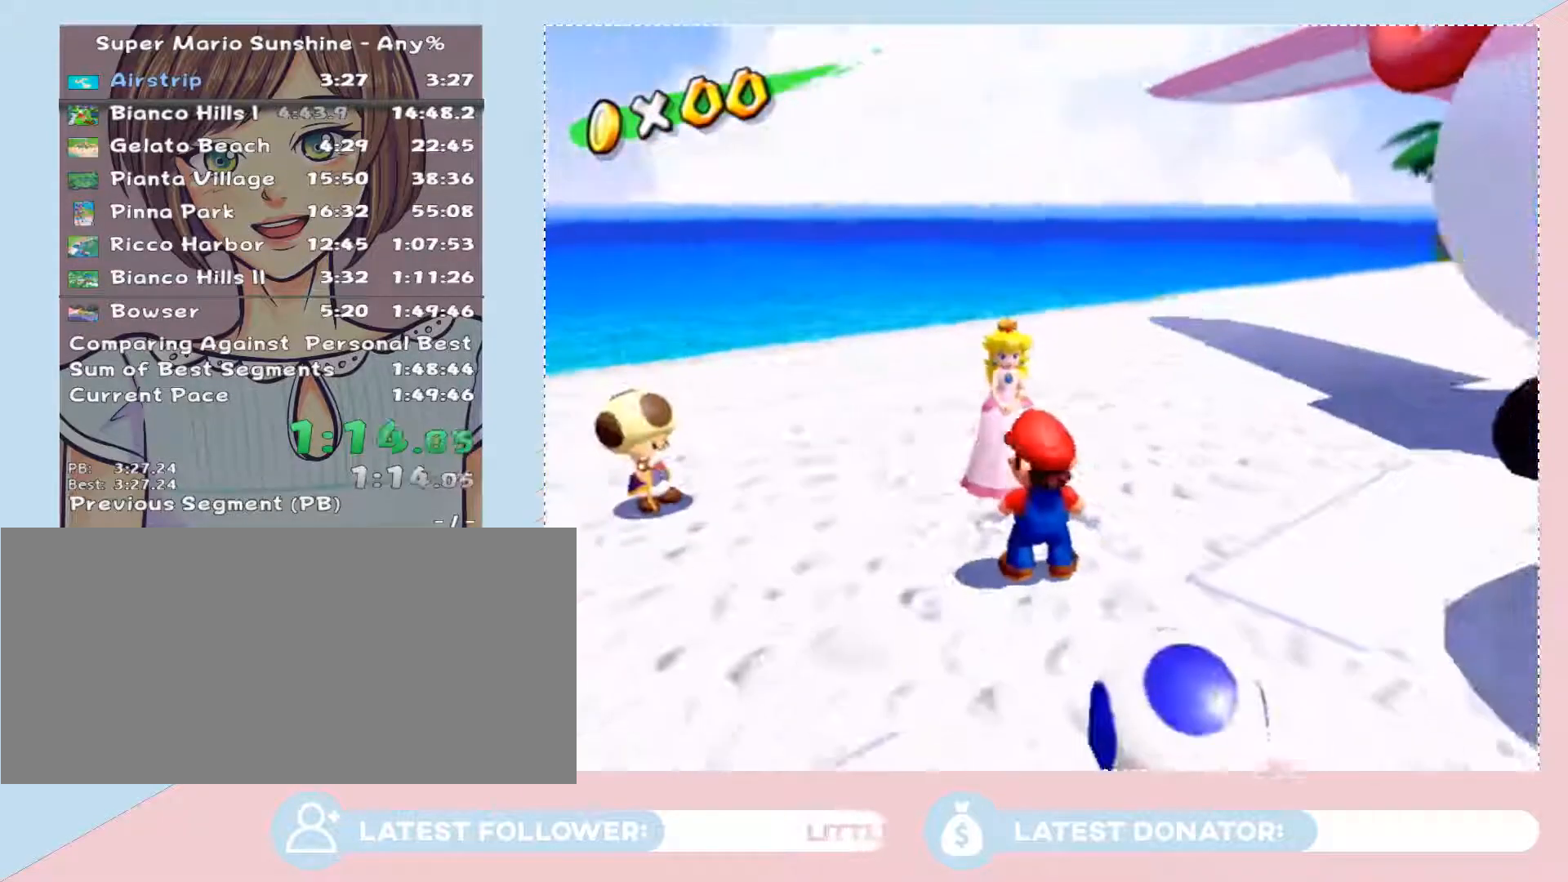
{"buttons": [], "left_stick": "up-left", "right_stick": "right", "button_events": [[200, "B", "down"], [283, "B", "up"]]}
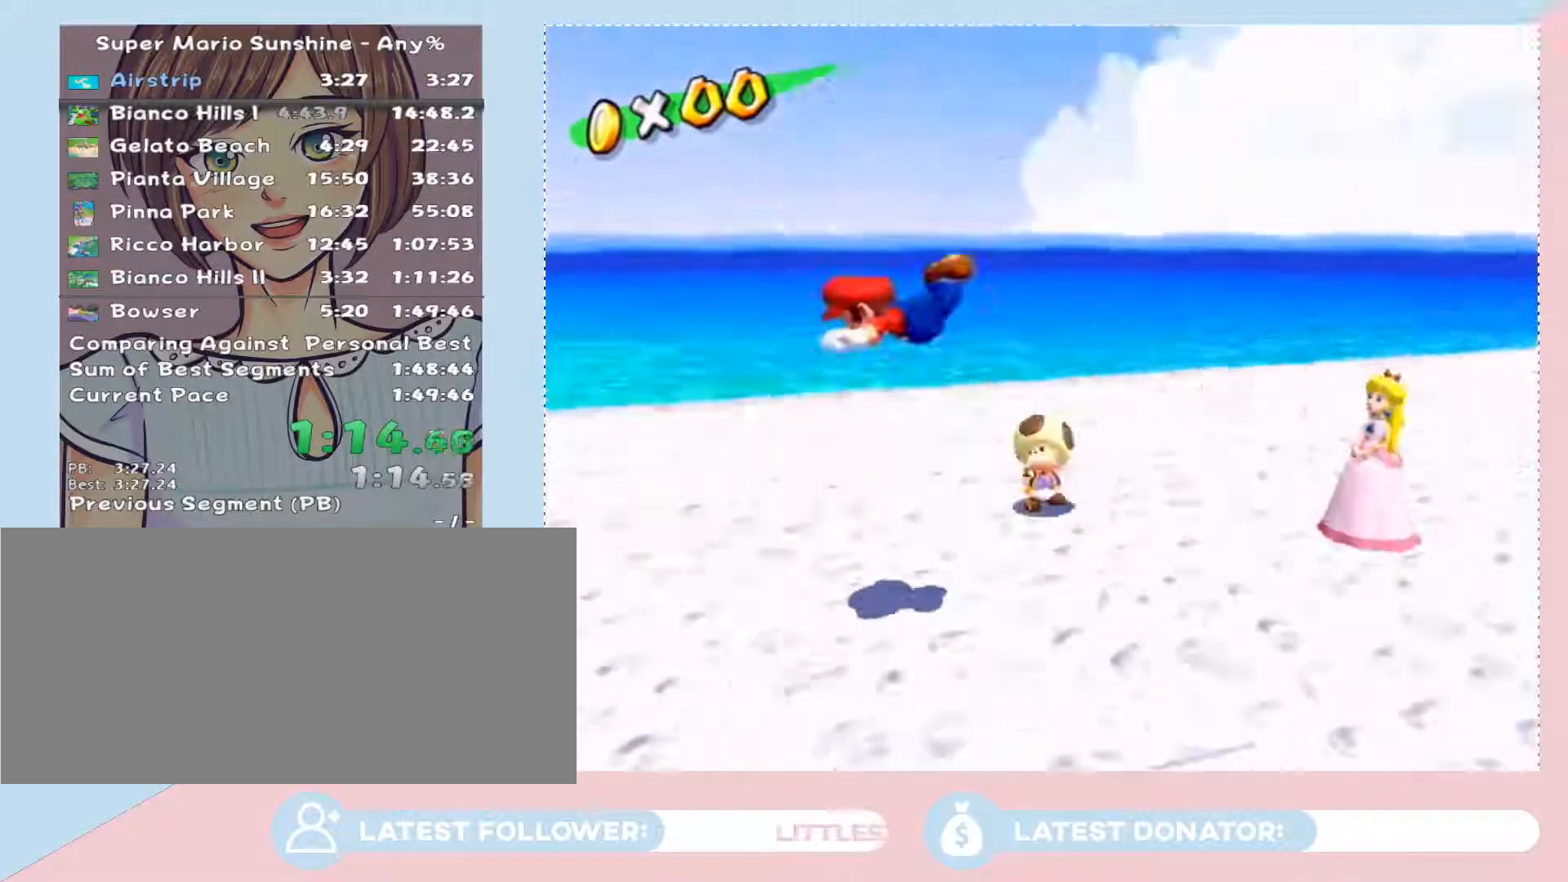
{"buttons": [], "left_stick": "left", "right_stick": "center", "button_events": []}
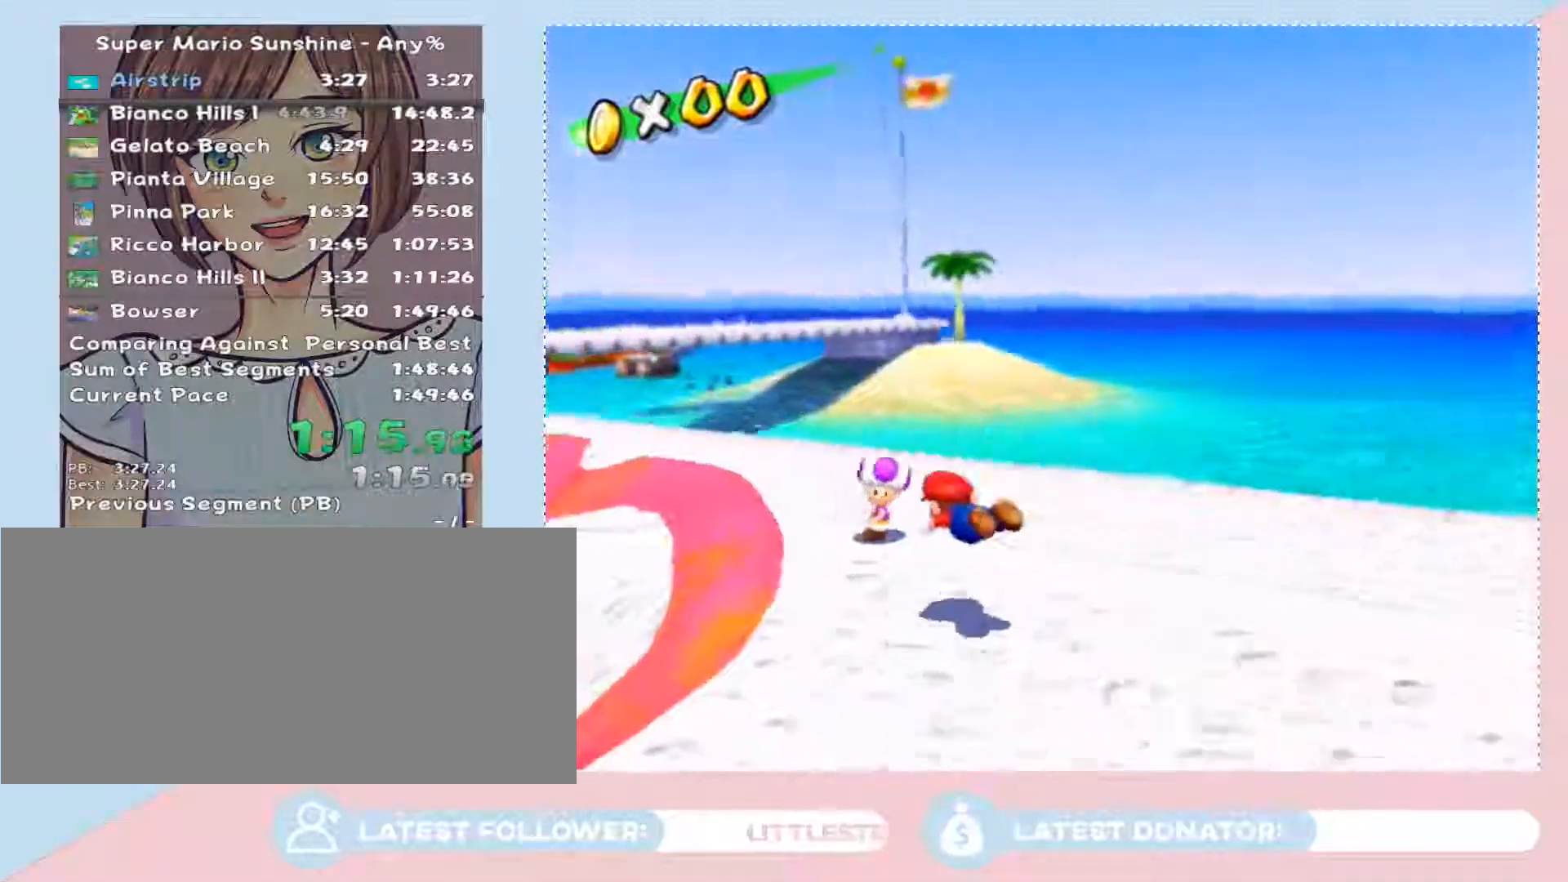
{"buttons": [], "left_stick": "left", "right_stick": "right", "button_events": [[133, "B", "down"], [233, "B", "up"]]}
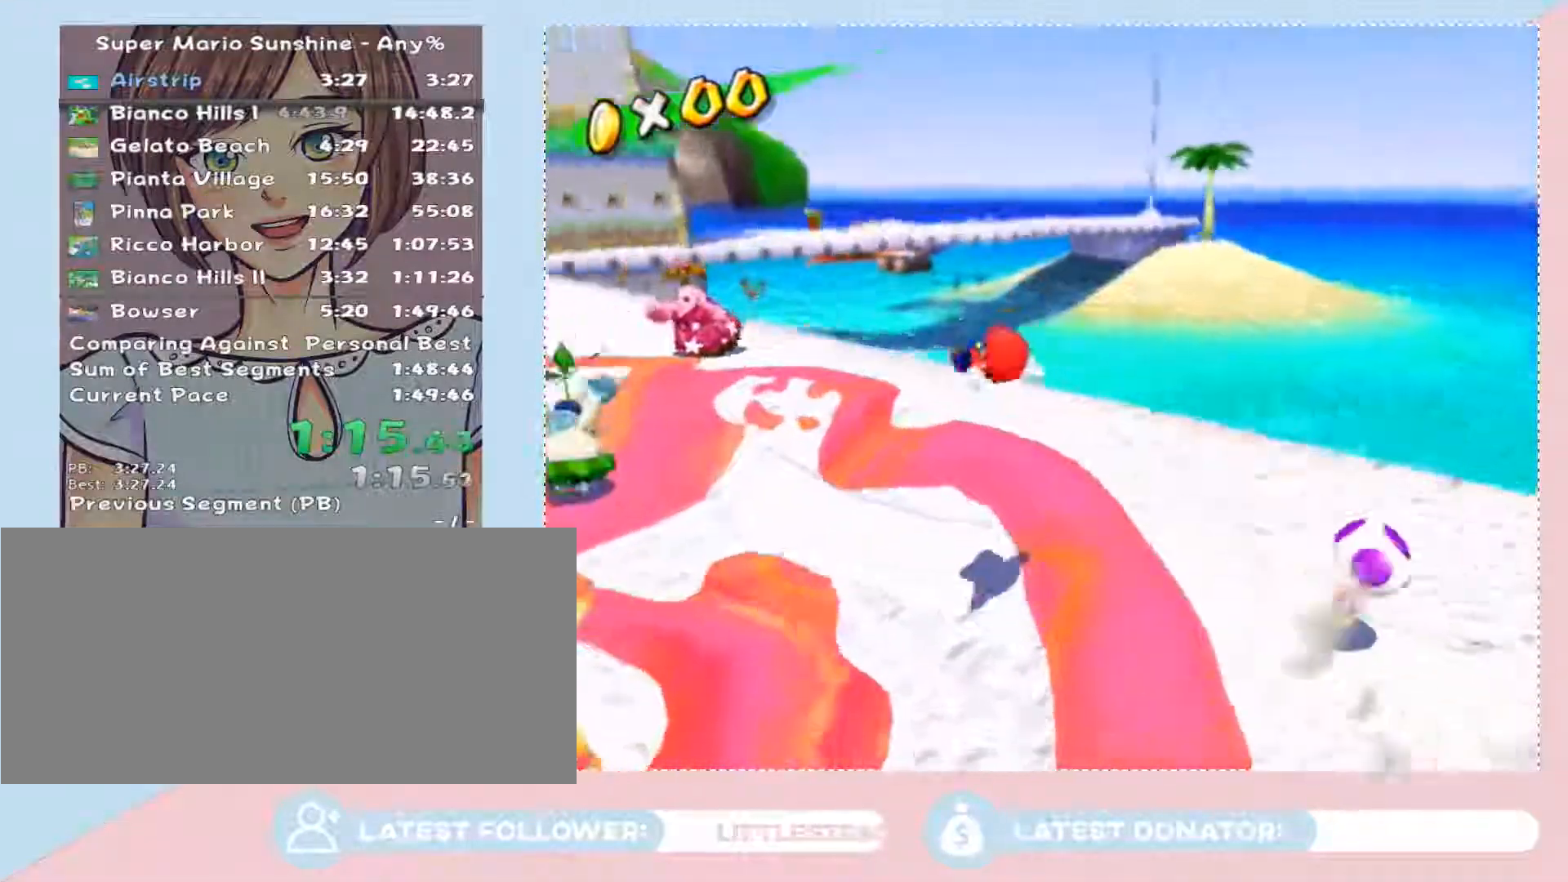
{"buttons": ["B"], "left_stick": "up-left", "right_stick": "center", "button_events": [[350, "B", "down"]]}
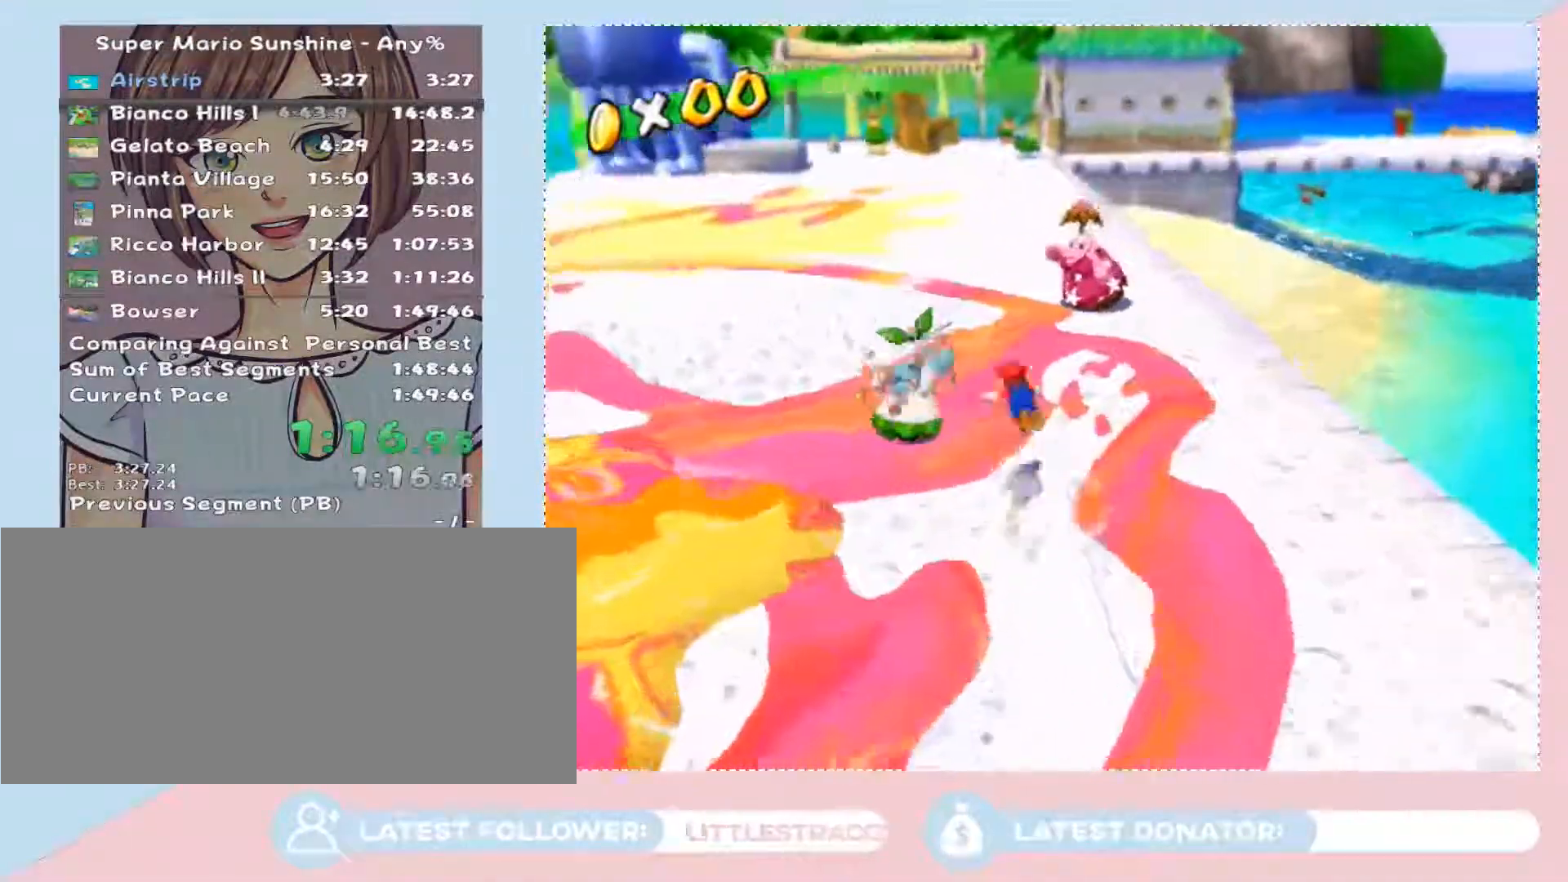
{"buttons": [], "left_stick": "up", "right_stick": "center", "button_events": [[100, "B", "up"]]}
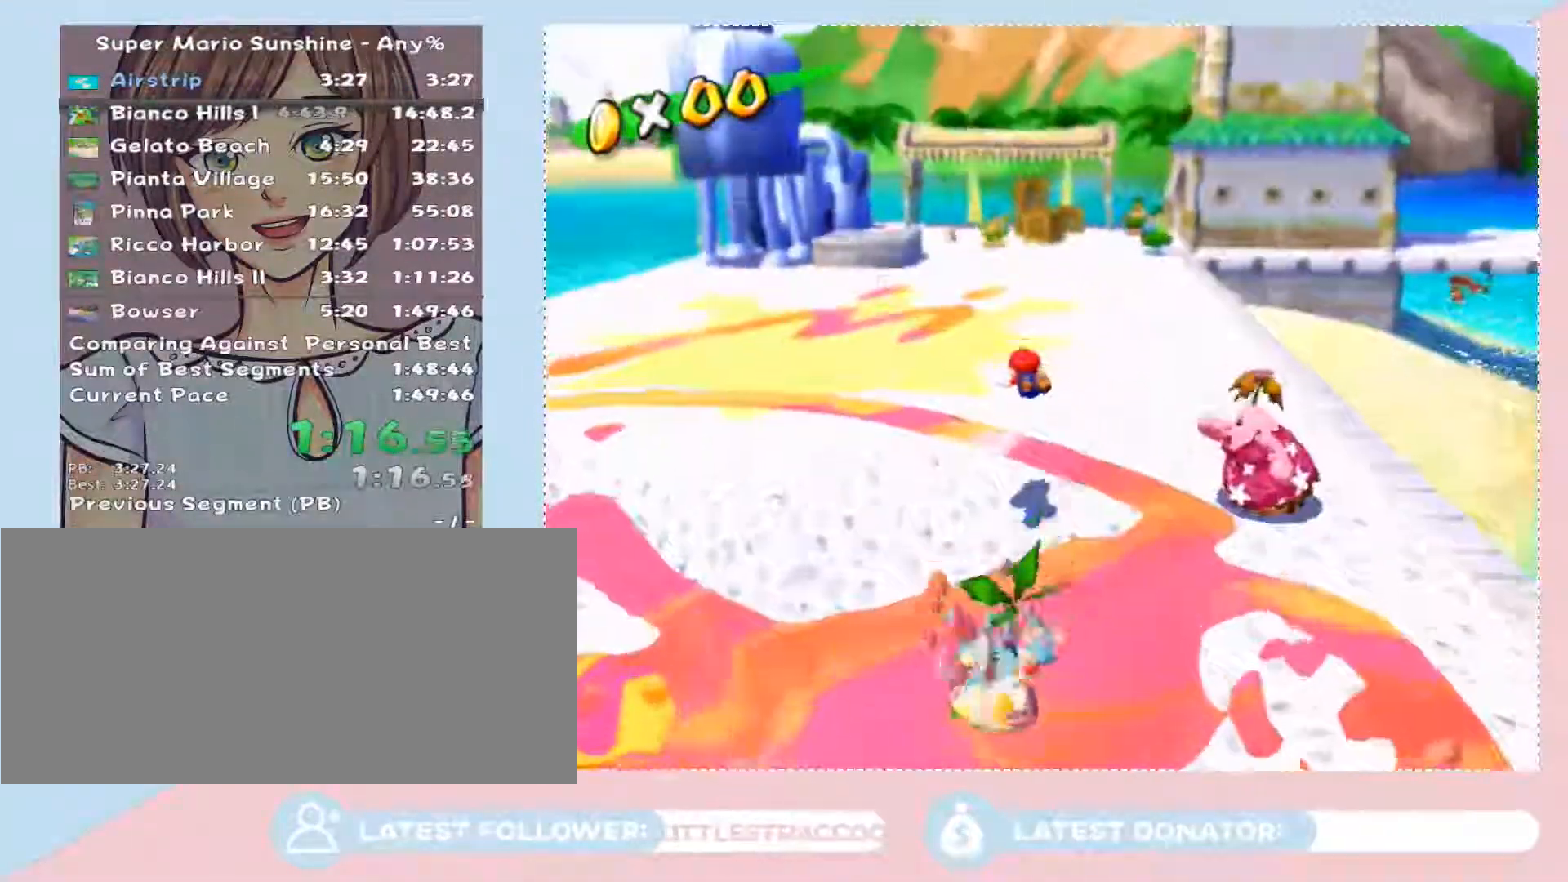
{"buttons": [], "left_stick": "up", "right_stick": "center", "button_events": [[283, "B", "down"], [417, "B", "up"]]}
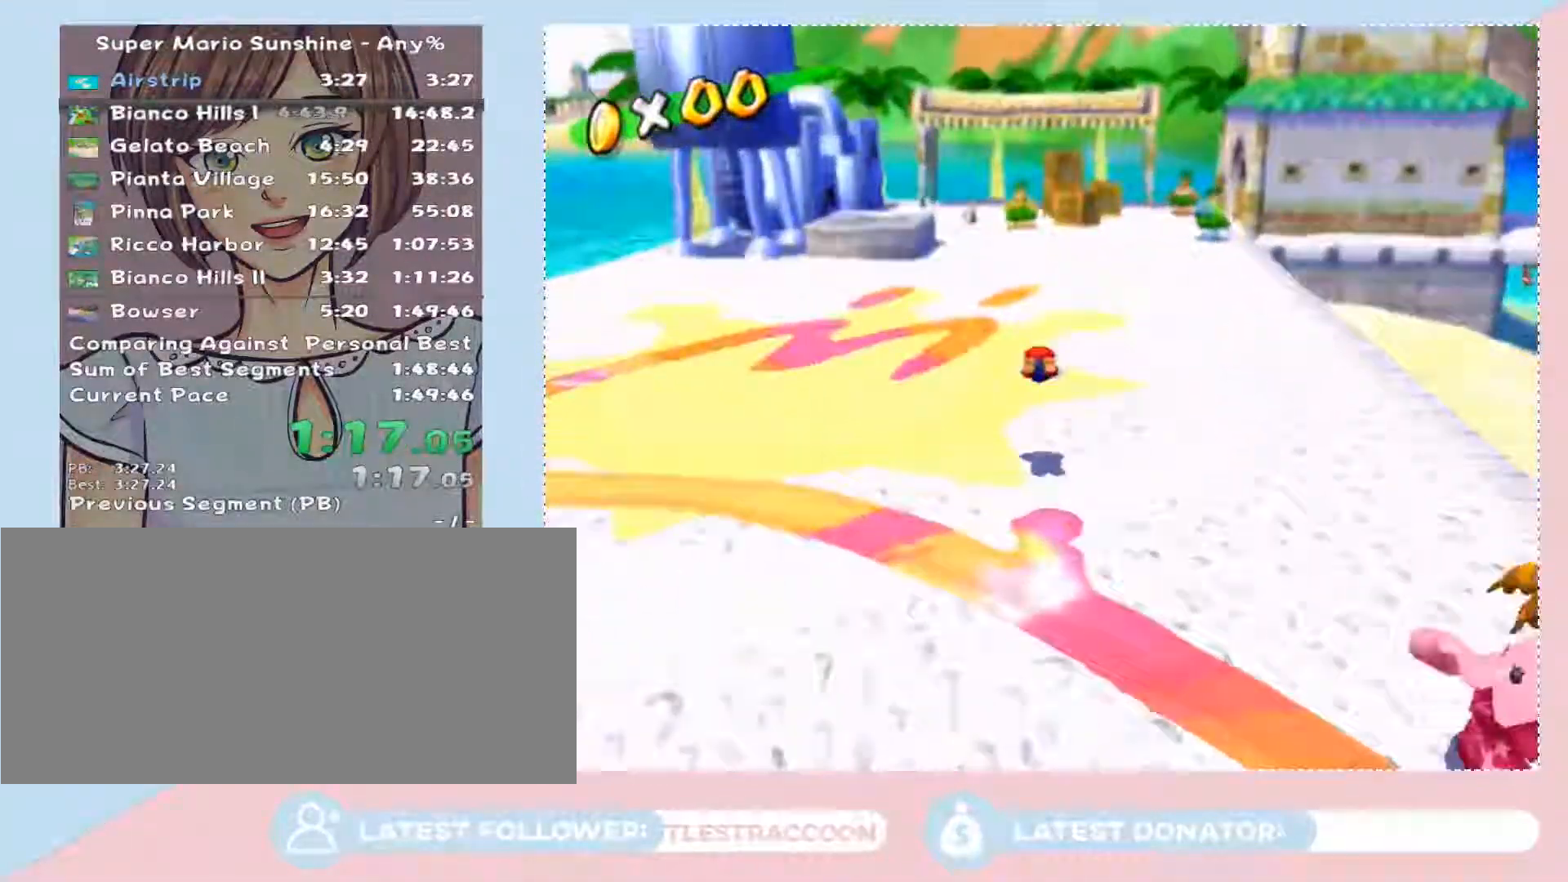
{"buttons": [], "left_stick": "up-left", "right_stick": "center", "button_events": []}
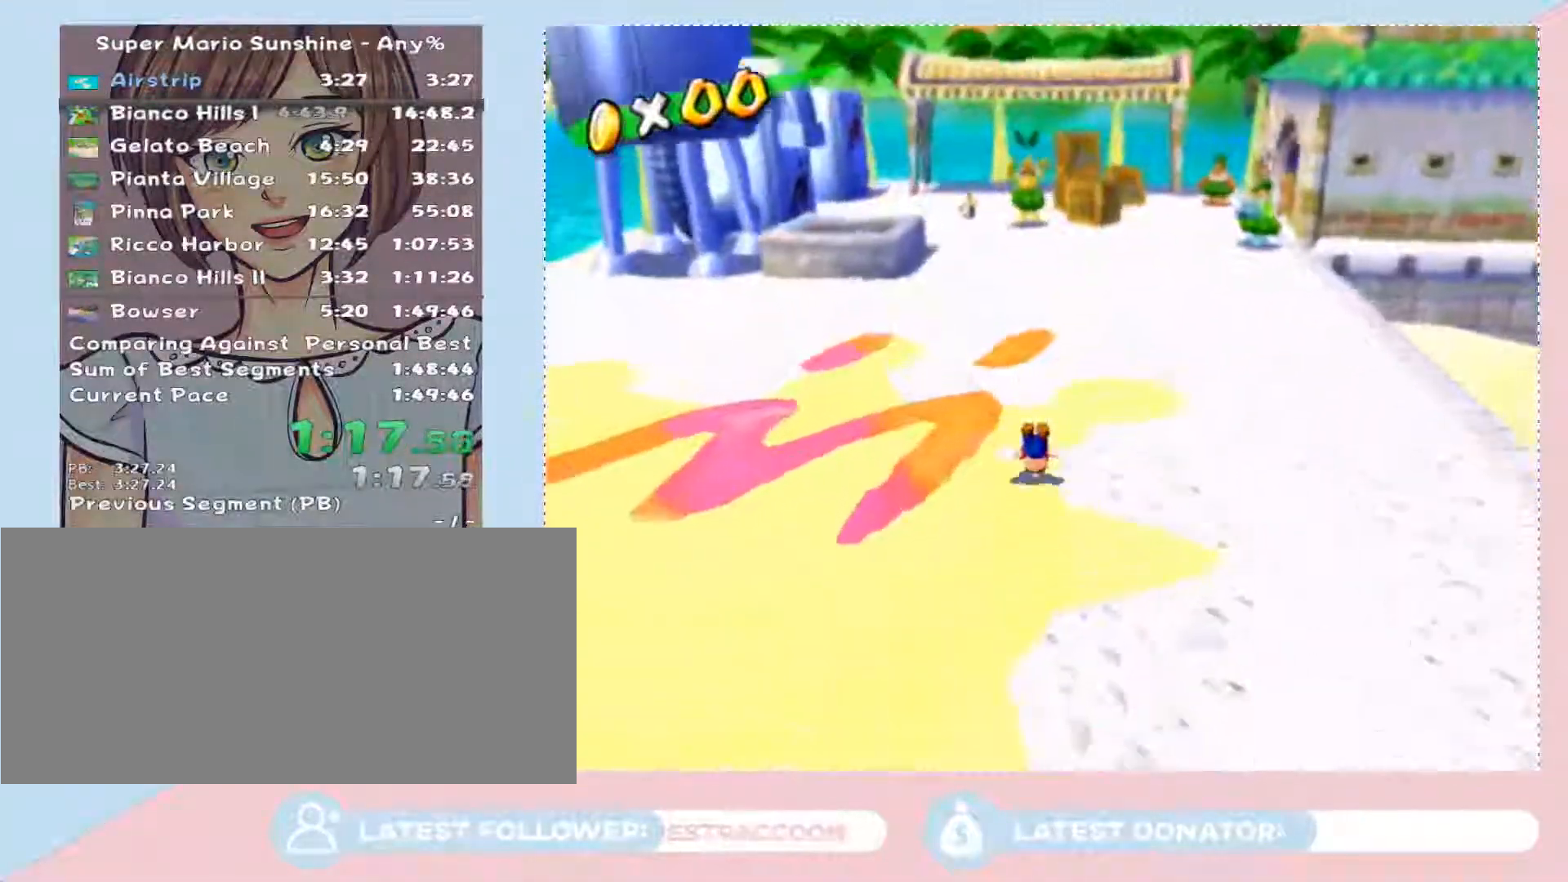
{"buttons": [], "left_stick": "up", "right_stick": "center", "button_events": [[33, "B", "down"], [133, "B", "up"]]}
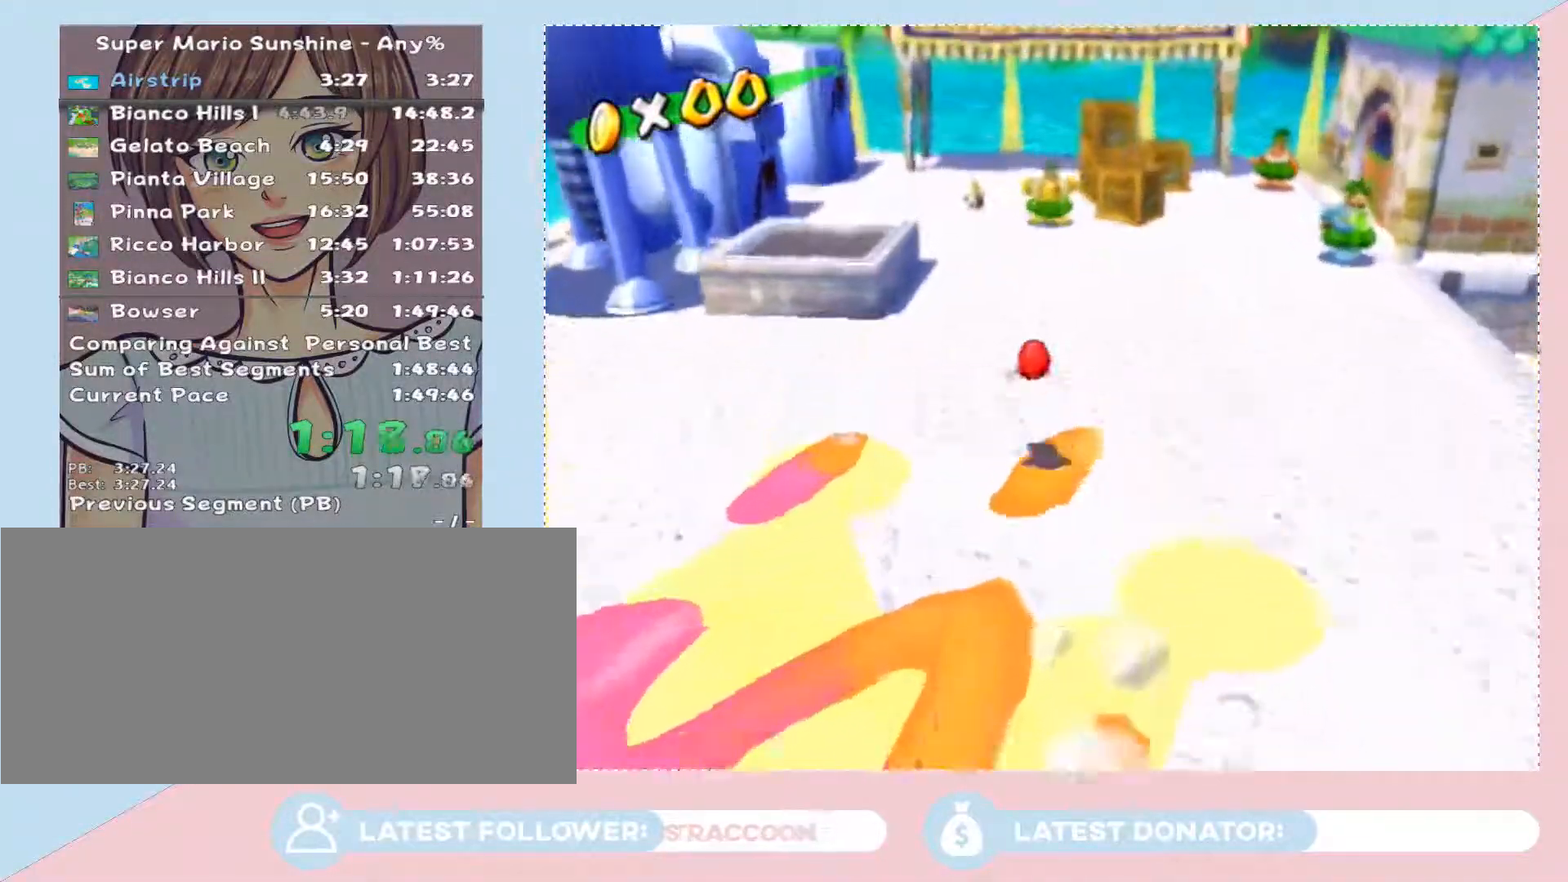
{"buttons": [], "left_stick": "up", "right_stick": "center", "button_events": [[233, "B", "down"], [417, "B", "up"]]}
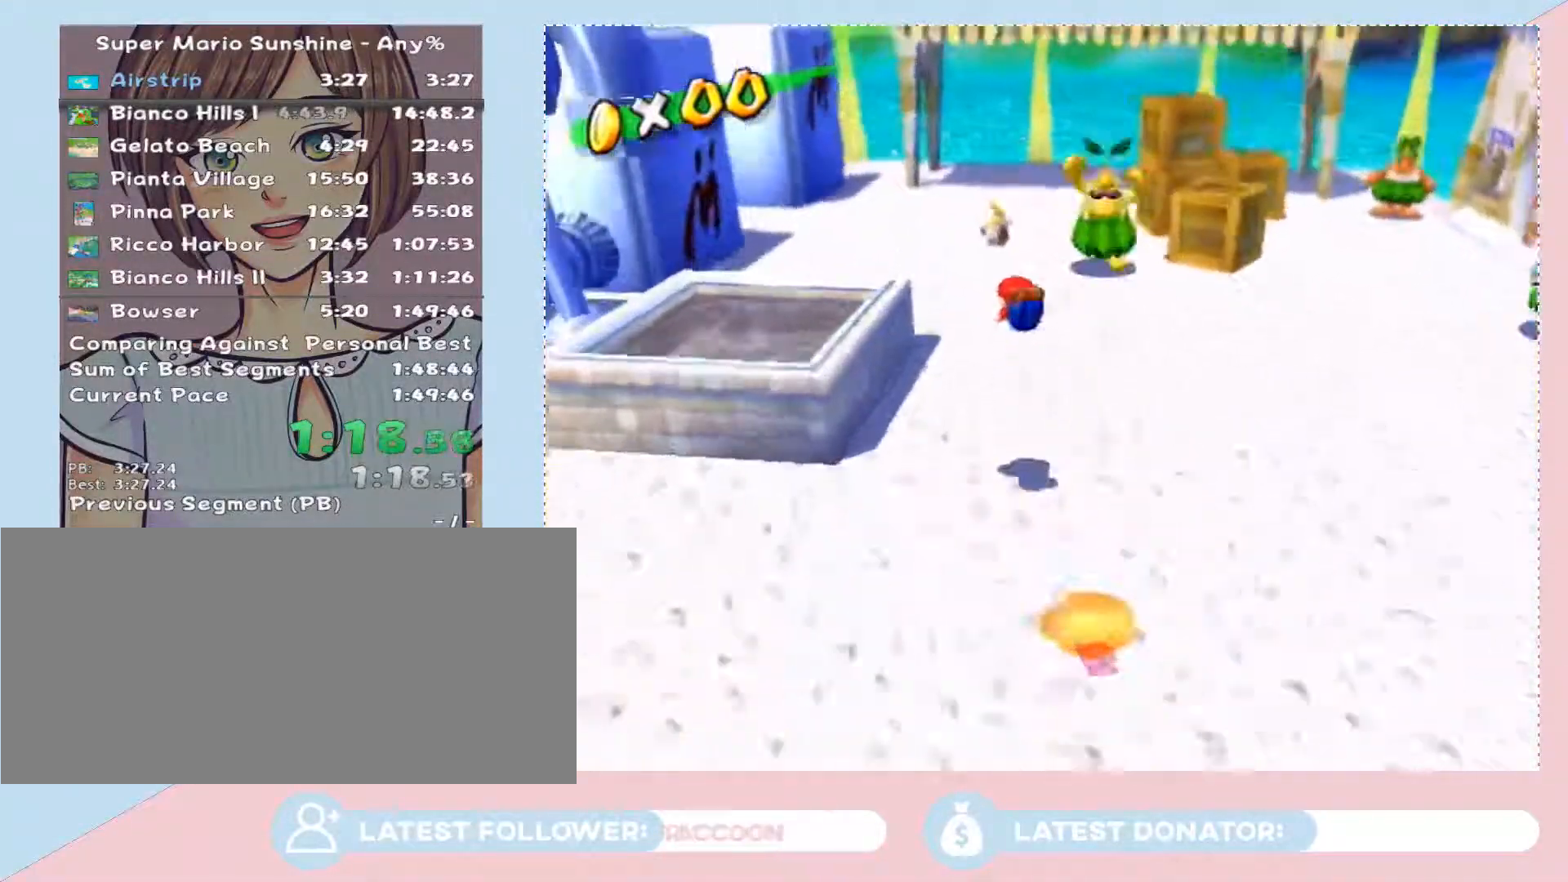
{"buttons": [], "left_stick": "up", "right_stick": "center", "button_events": []}
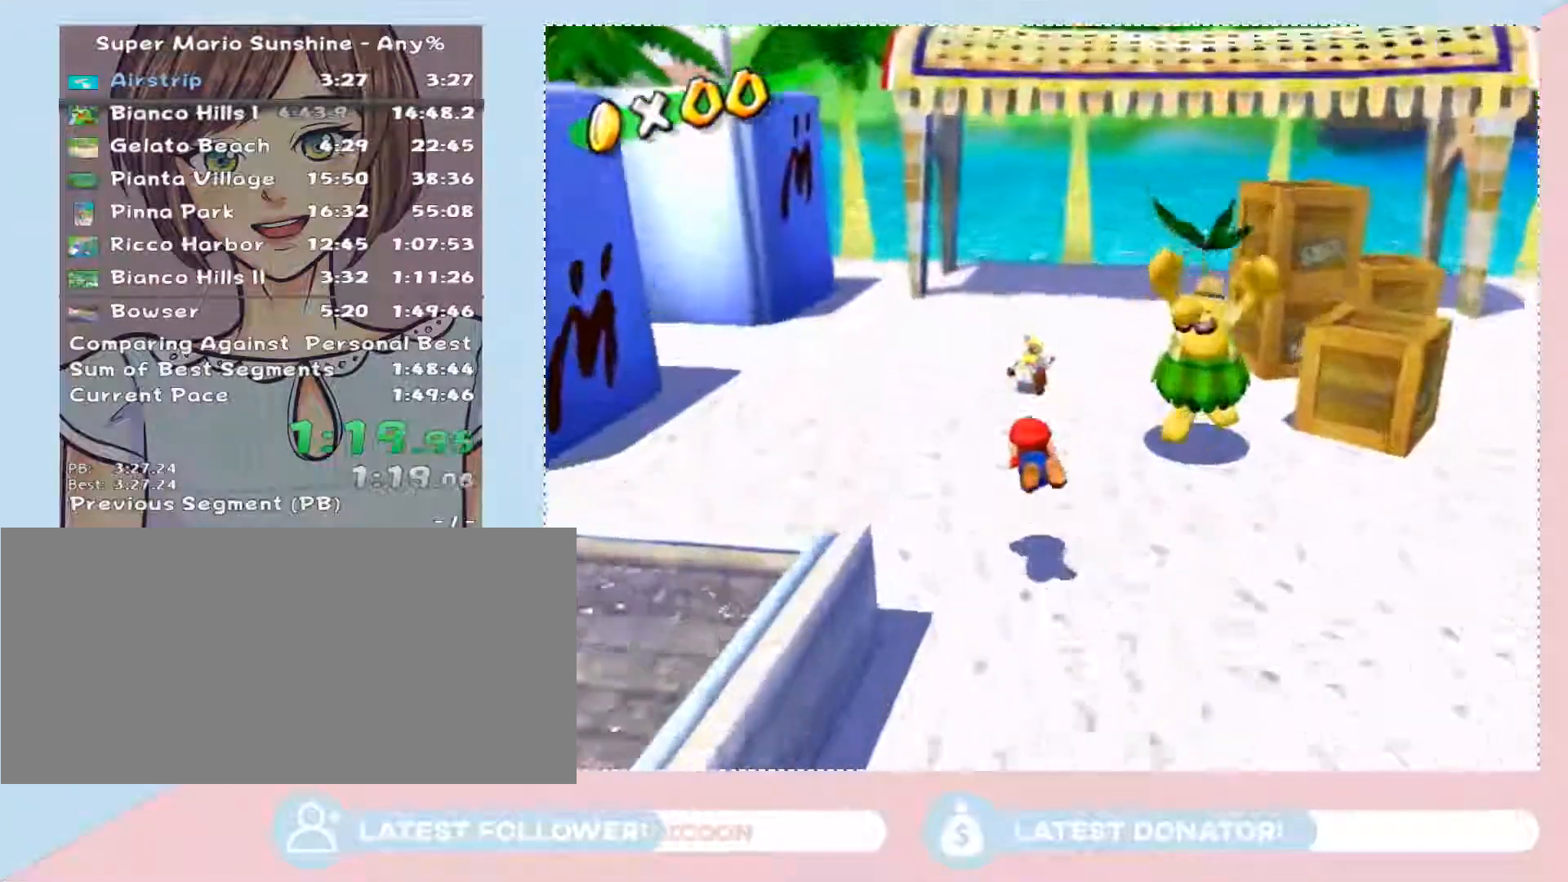
{"buttons": [], "left_stick": "center", "right_stick": "center", "button_events": [[100, "B", "down"], [200, "B", "up"]]}